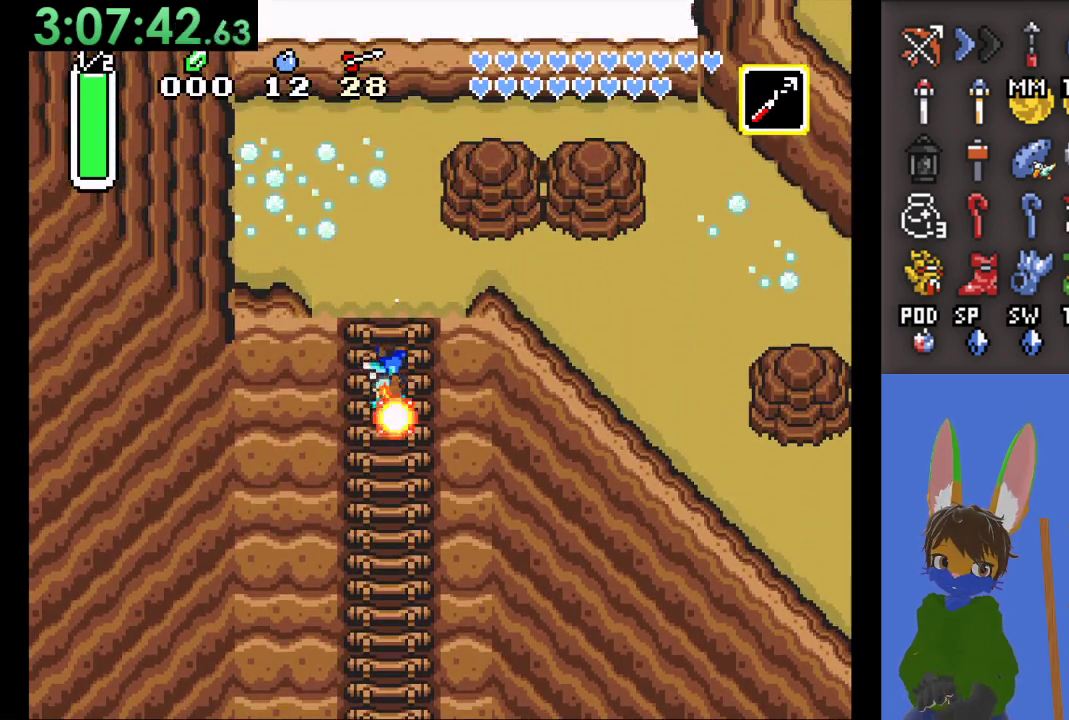
Gameplay with a controller (PlayStation layout); each line is a JSON object with the inputs held at the frame after it. "events" lists button and stick changes between this image and that frame as [ms after this image, input, new state], when the widget could be followed in between.
{"buttons": ["CIRCLE"], "left_stick": "up", "right_stick": "center", "events": []}
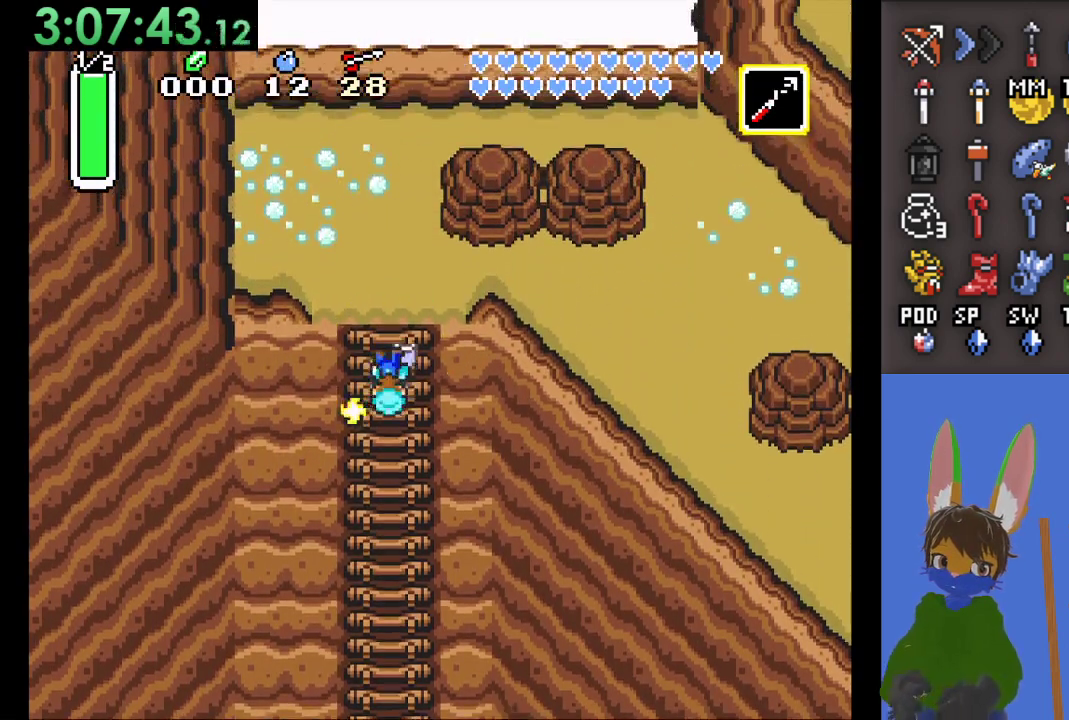
{"buttons": ["CIRCLE"], "left_stick": "up-right", "right_stick": "center", "events": [[500, "left_stick", "up-right"]]}
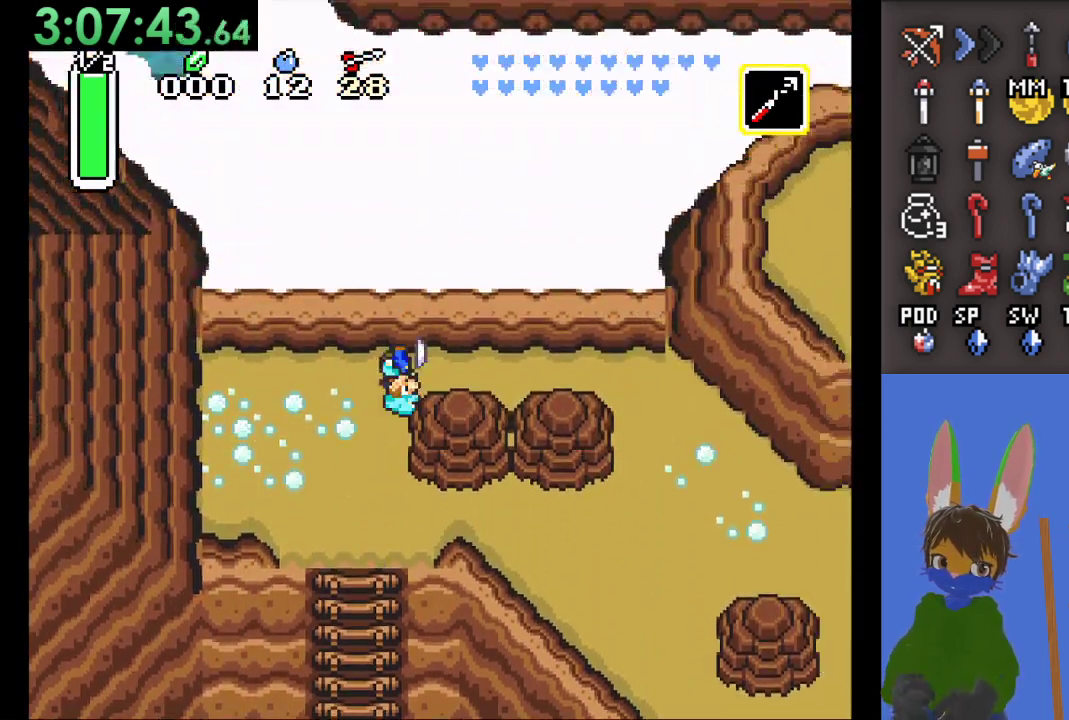
{"buttons": ["CIRCLE"], "left_stick": "down-right", "right_stick": "center", "events": [[33, "left_stick", "right"], [367, "left_stick", "down-right"]]}
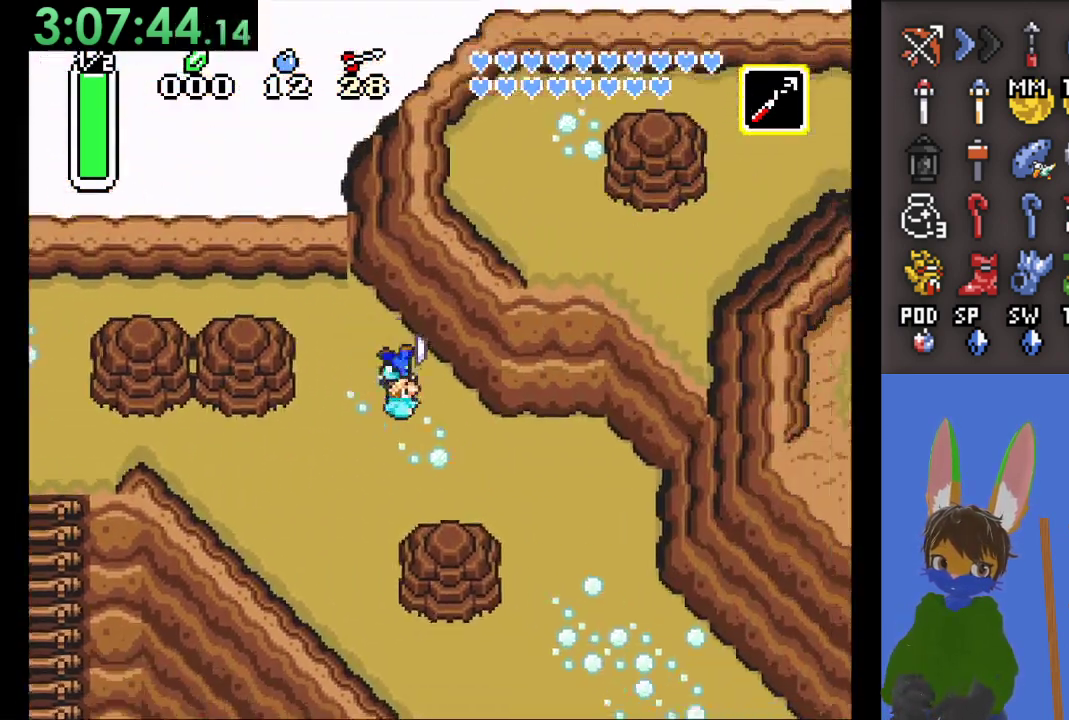
{"buttons": ["CIRCLE"], "left_stick": "down-right", "right_stick": "center", "events": []}
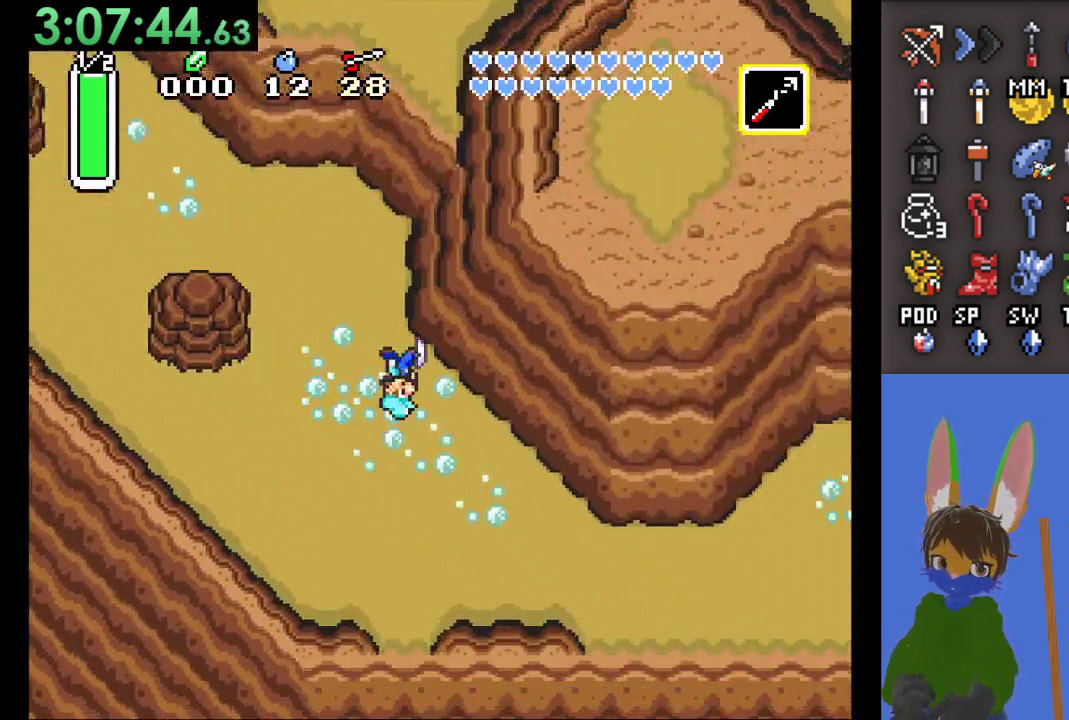
{"buttons": ["CIRCLE"], "left_stick": "right", "right_stick": "center", "events": [[467, "left_stick", "right"]]}
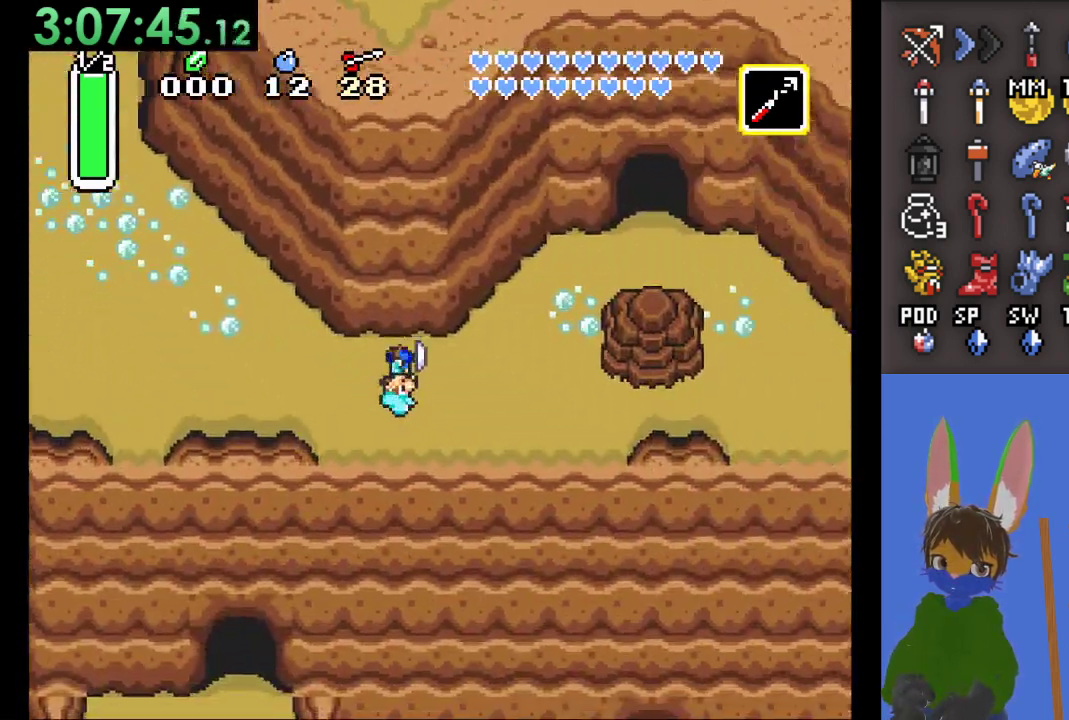
{"buttons": [], "left_stick": "up-right", "right_stick": "center", "events": [[167, "left_stick", "up-right"], [333, "CIRCLE", "up"]]}